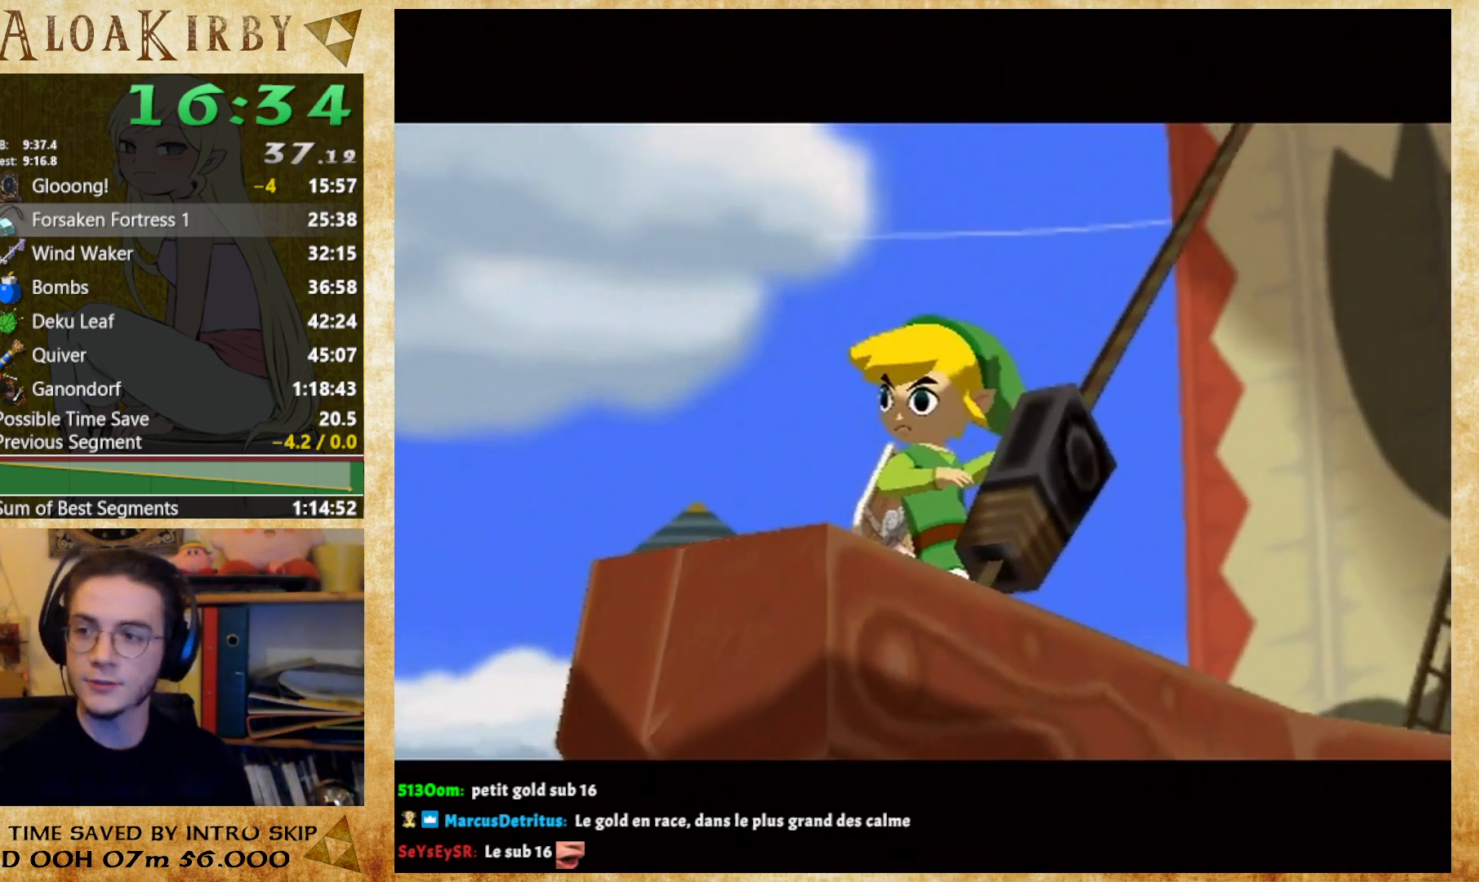
Gameplay with a controller (Nintendo layout); each line is a JSON object with the inputs held at the frame after it. "button_events" lists button changes between this image and that frame as [ms after this image, input, new state], when the widget could be followed in between (sticks are given only as held states). Not read: L3 R3 left_stick right_stick.
{"buttons": ["Y"], "button_events": [[33, "X", "down"], [33, "Y", "up"], [100, "X", "up"], [100, "Y", "down"], [167, "X", "down"], [167, "Y", "up"], [267, "X", "up"], [267, "Y", "down"], [333, "X", "down"], [333, "Y", "up"], [500, "X", "up"], [500, "Y", "down"]]}
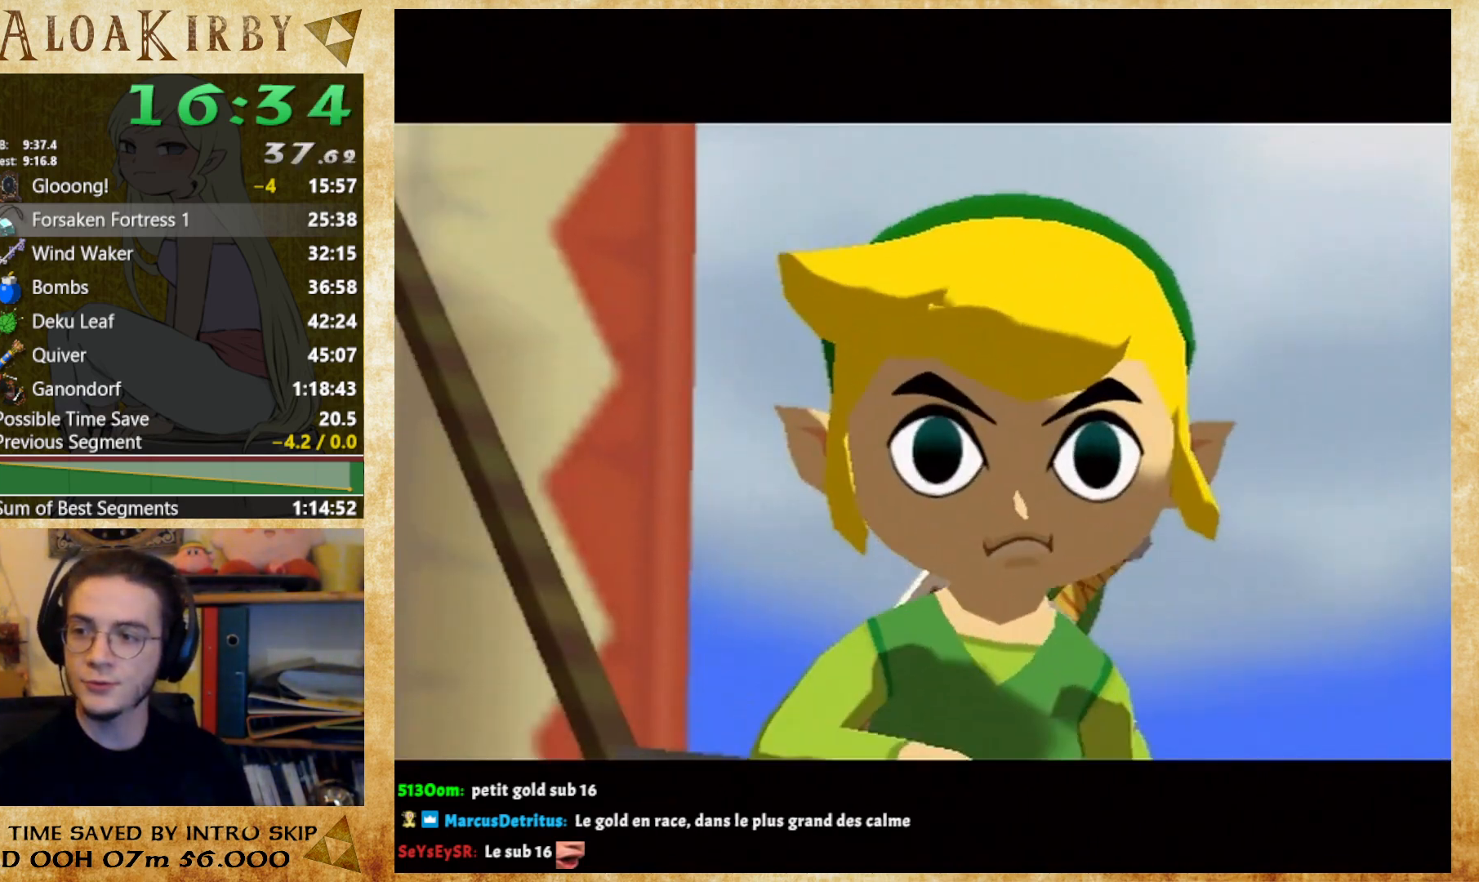
{"buttons": ["X", "Y"], "button_events": [[67, "X", "down"], [67, "Y", "up"], [167, "X", "up"], [167, "Y", "down"], [233, "X", "down"], [233, "Y", "up"], [300, "X", "up"], [300, "Y", "down"], [367, "X", "down"], [367, "Y", "up"], [433, "X", "up"], [433, "Y", "down"], [500, "X", "down"]]}
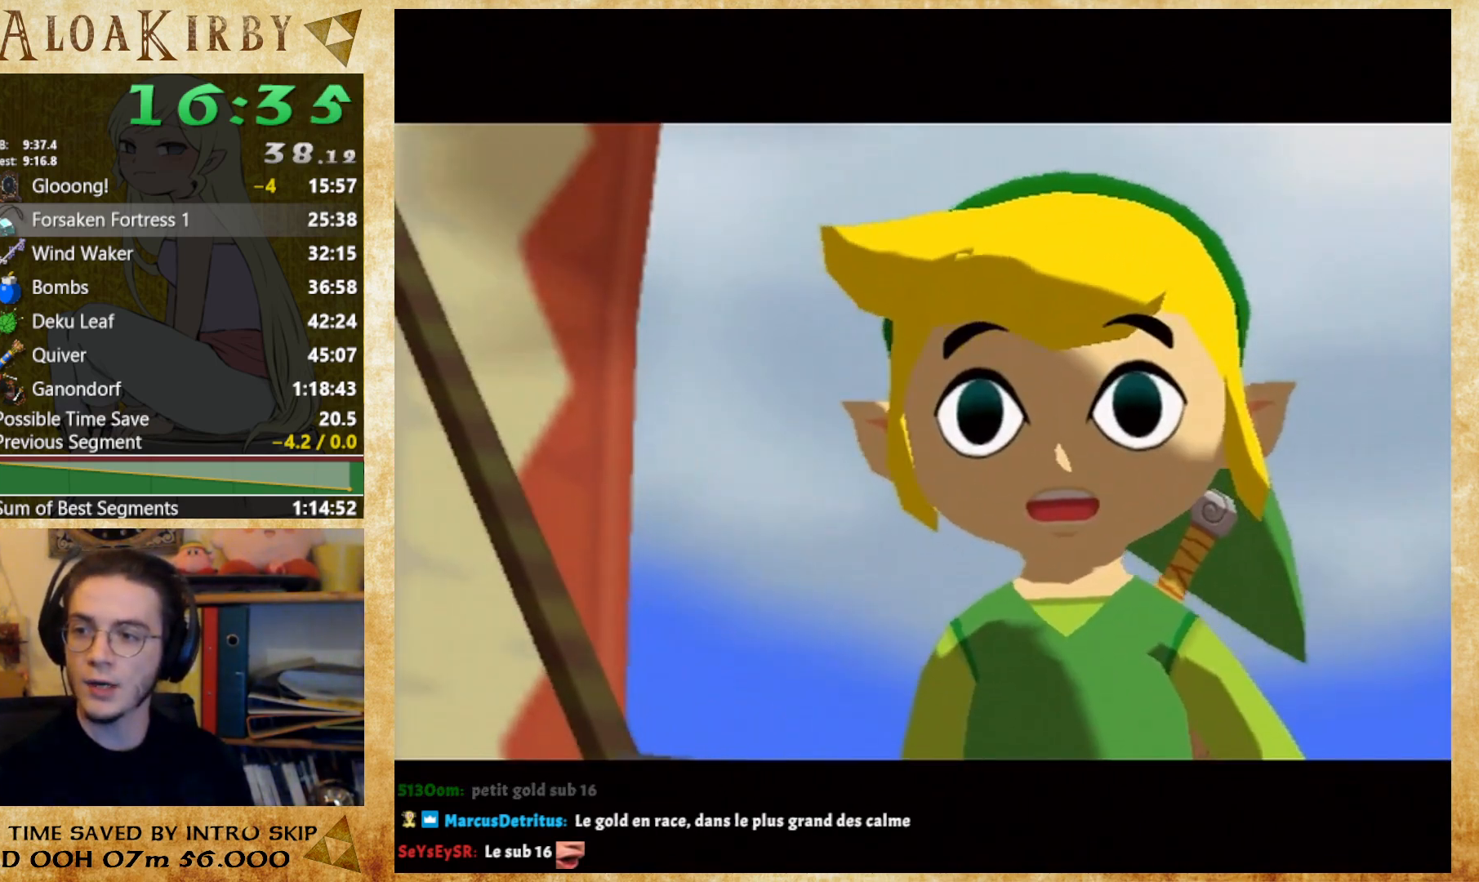
{"buttons": ["Y"], "button_events": [[67, "X", "up"], [167, "X", "down"], [233, "X", "up"], [300, "X", "down"], [367, "X", "up"], [433, "X", "down"], [433, "Y", "up"], [500, "X", "up"], [500, "Y", "down"]]}
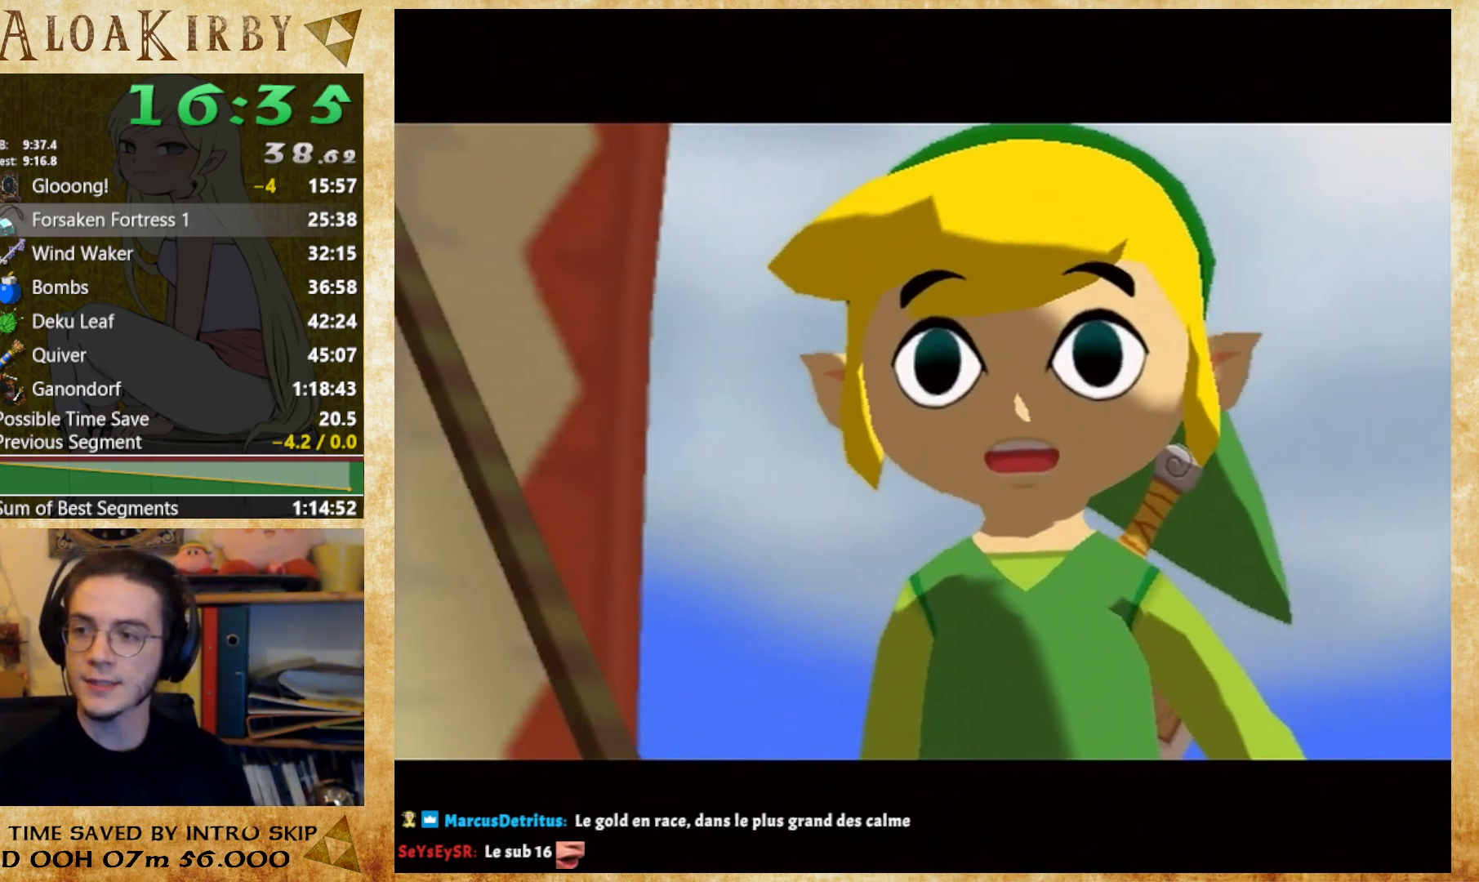
{"buttons": ["Y"], "button_events": [[67, "X", "down"], [200, "Y", "up"], [233, "X", "up"], [300, "X", "down"], [367, "X", "up"], [367, "Y", "down"], [433, "X", "down"], [433, "Y", "up"], [500, "X", "up"], [500, "Y", "down"]]}
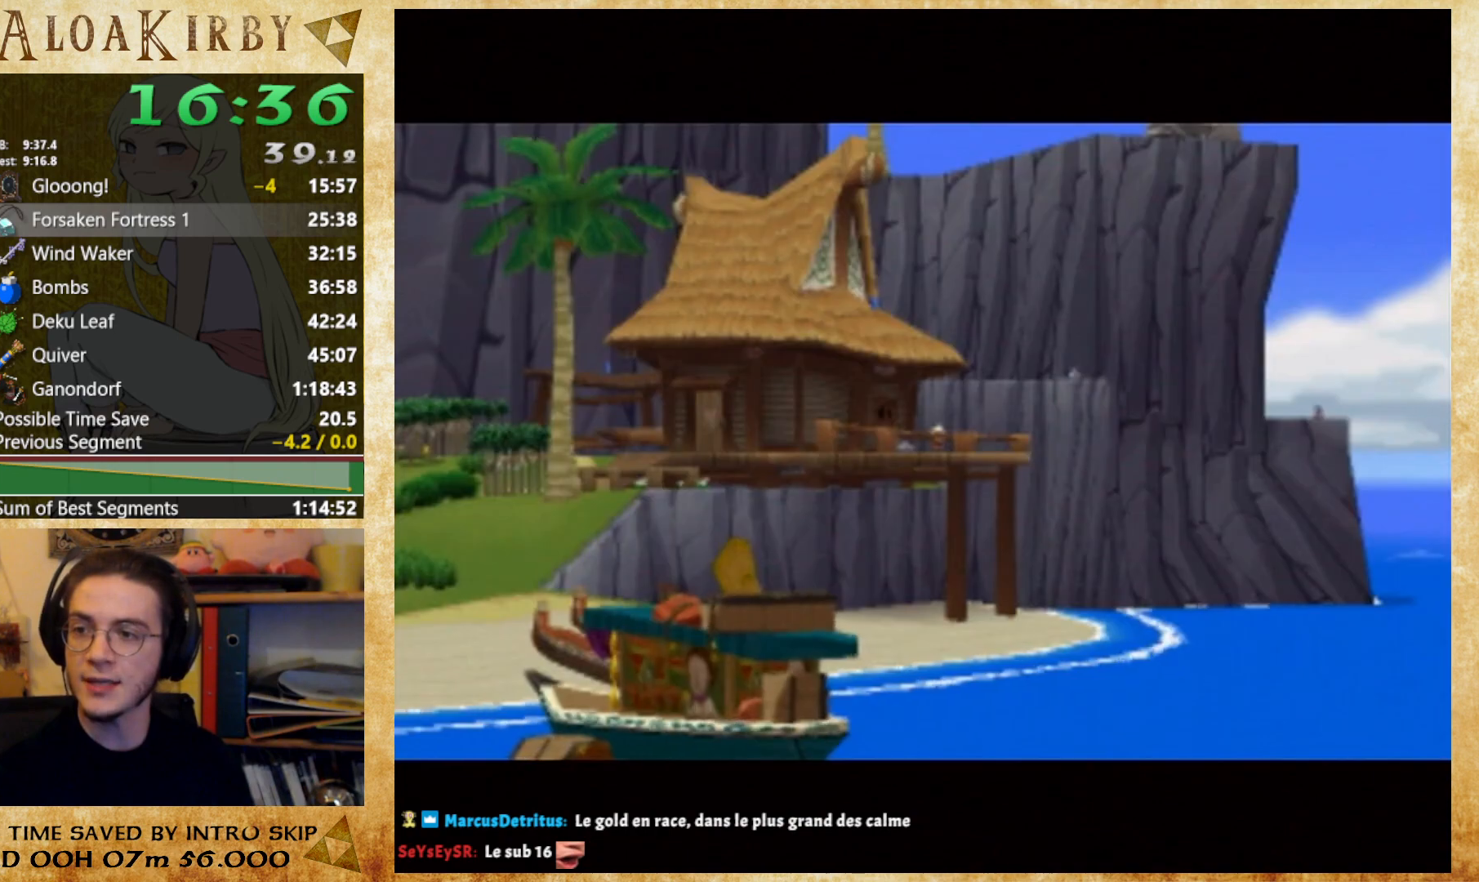
{"buttons": ["X"], "button_events": [[67, "X", "down"], [67, "Y", "up"], [133, "X", "up"], [133, "Y", "down"], [233, "Y", "up"], [333, "X", "down"], [400, "X", "up"], [400, "Y", "down"], [467, "X", "down"], [467, "Y", "up"]]}
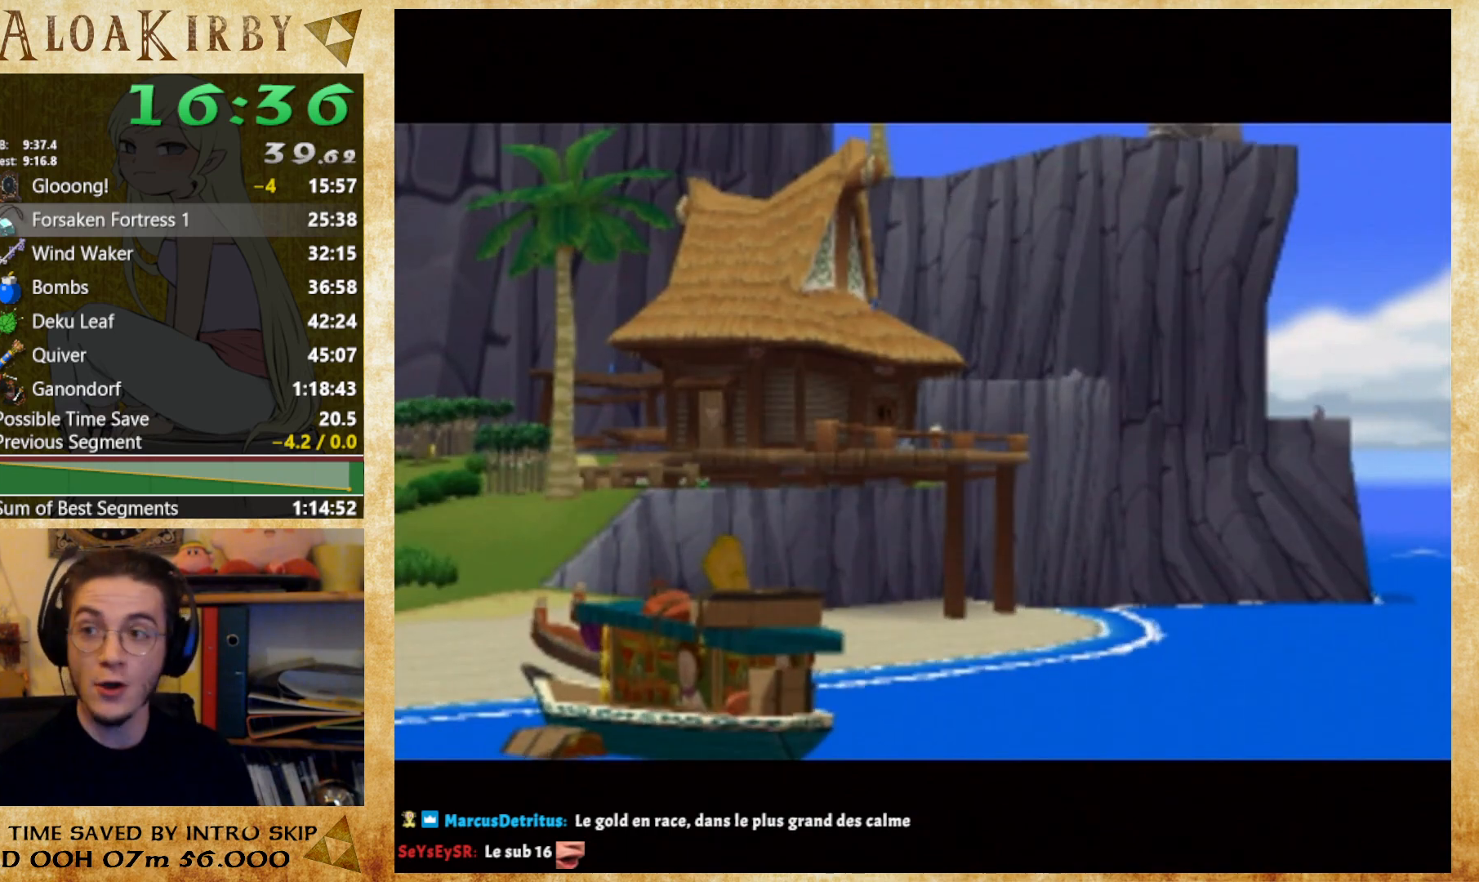
{"buttons": ["Y"], "button_events": [[33, "X", "up"], [33, "Y", "down"], [100, "X", "down"], [100, "Y", "up"], [167, "X", "up"], [167, "Y", "down"], [267, "Y", "up"], [333, "Y", "down"], [400, "Y", "up"], [467, "Y", "down"]]}
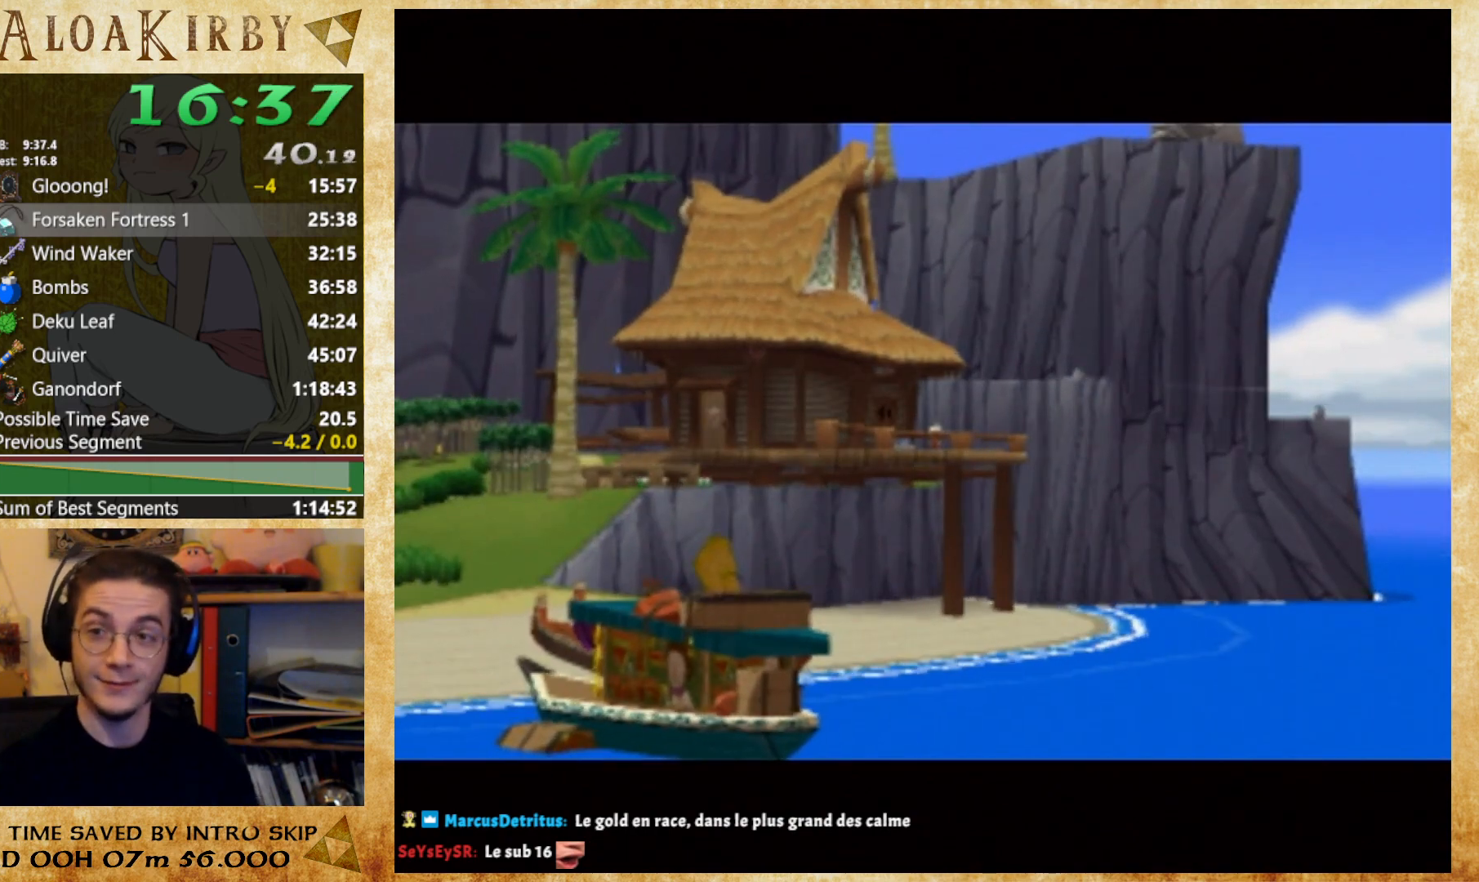
{"buttons": [], "button_events": [[33, "Y", "up"], [133, "X", "down"], [200, "X", "up"], [200, "Y", "down"], [300, "X", "down"], [300, "Y", "up"], [367, "X", "up"], [367, "Y", "down"], [433, "Y", "up"]]}
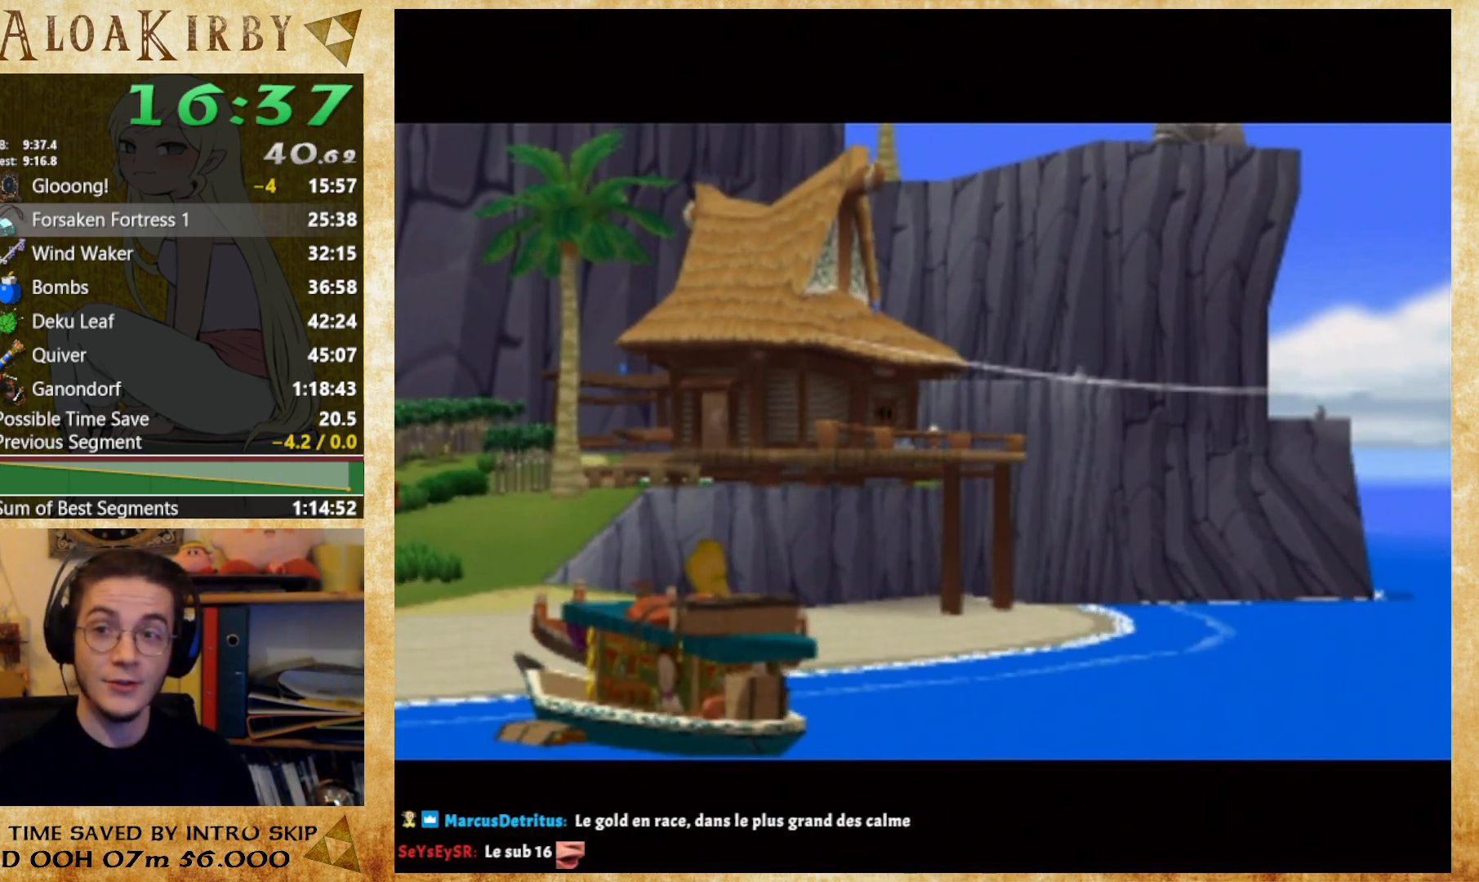
{"buttons": [], "button_events": [[33, "X", "down"], [100, "X", "up"], [100, "Y", "down"], [167, "X", "down"], [167, "Y", "up"], [233, "X", "up"], [233, "Y", "down"], [300, "X", "down"], [300, "Y", "up"], [400, "X", "up"], [400, "Y", "down"], [467, "Y", "up"]]}
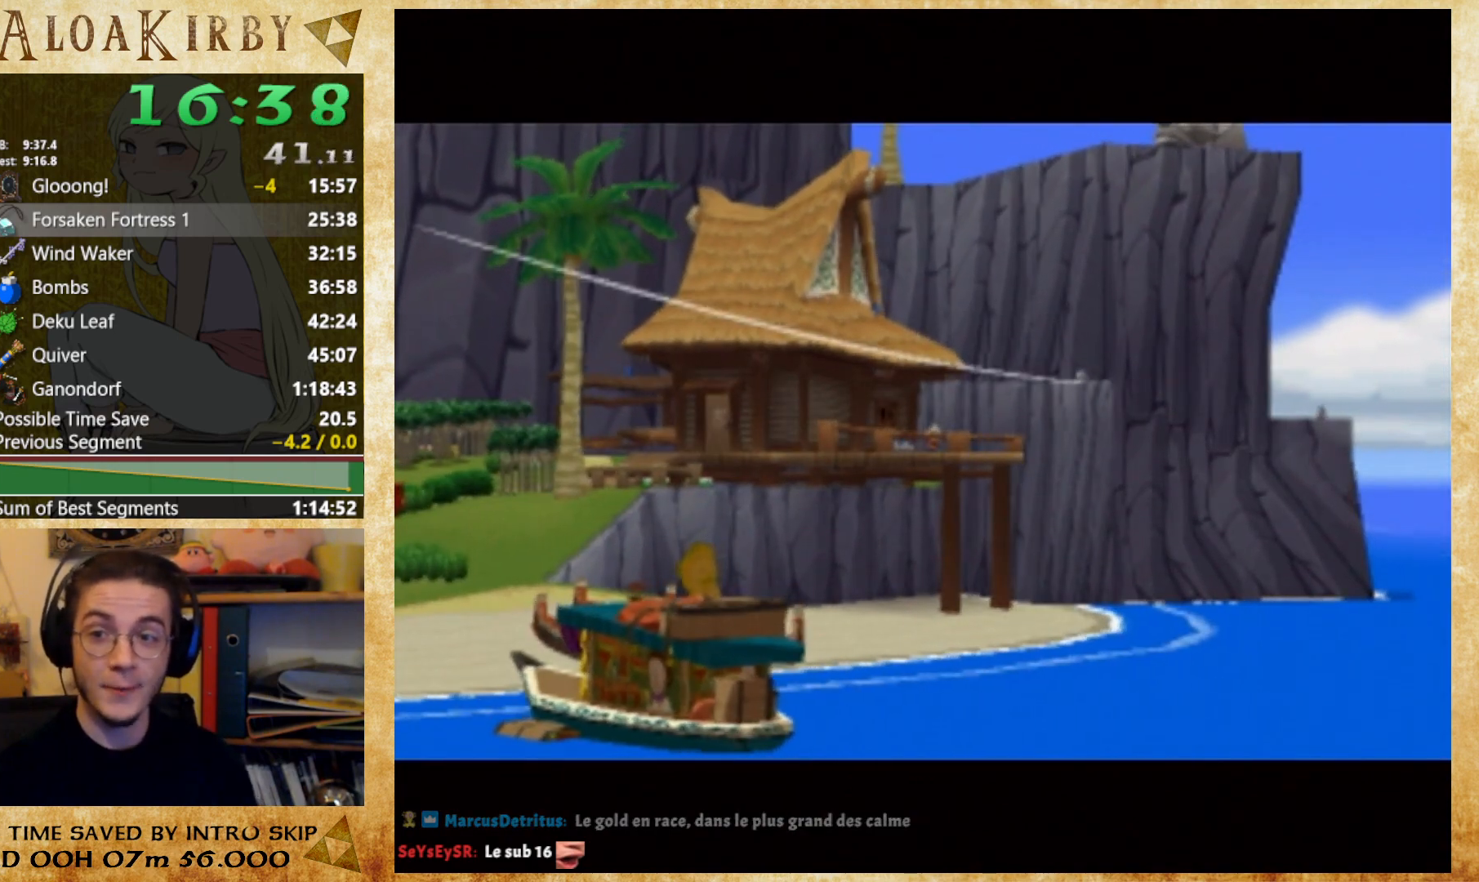
{"buttons": ["X"], "button_events": [[100, "X", "down"], [167, "X", "up"], [167, "Y", "down"], [233, "X", "down"], [233, "Y", "up"], [300, "X", "up"], [300, "Y", "down"], [367, "X", "down"], [367, "Y", "up"], [433, "X", "up"], [433, "Y", "down"], [500, "X", "down"], [500, "Y", "up"]]}
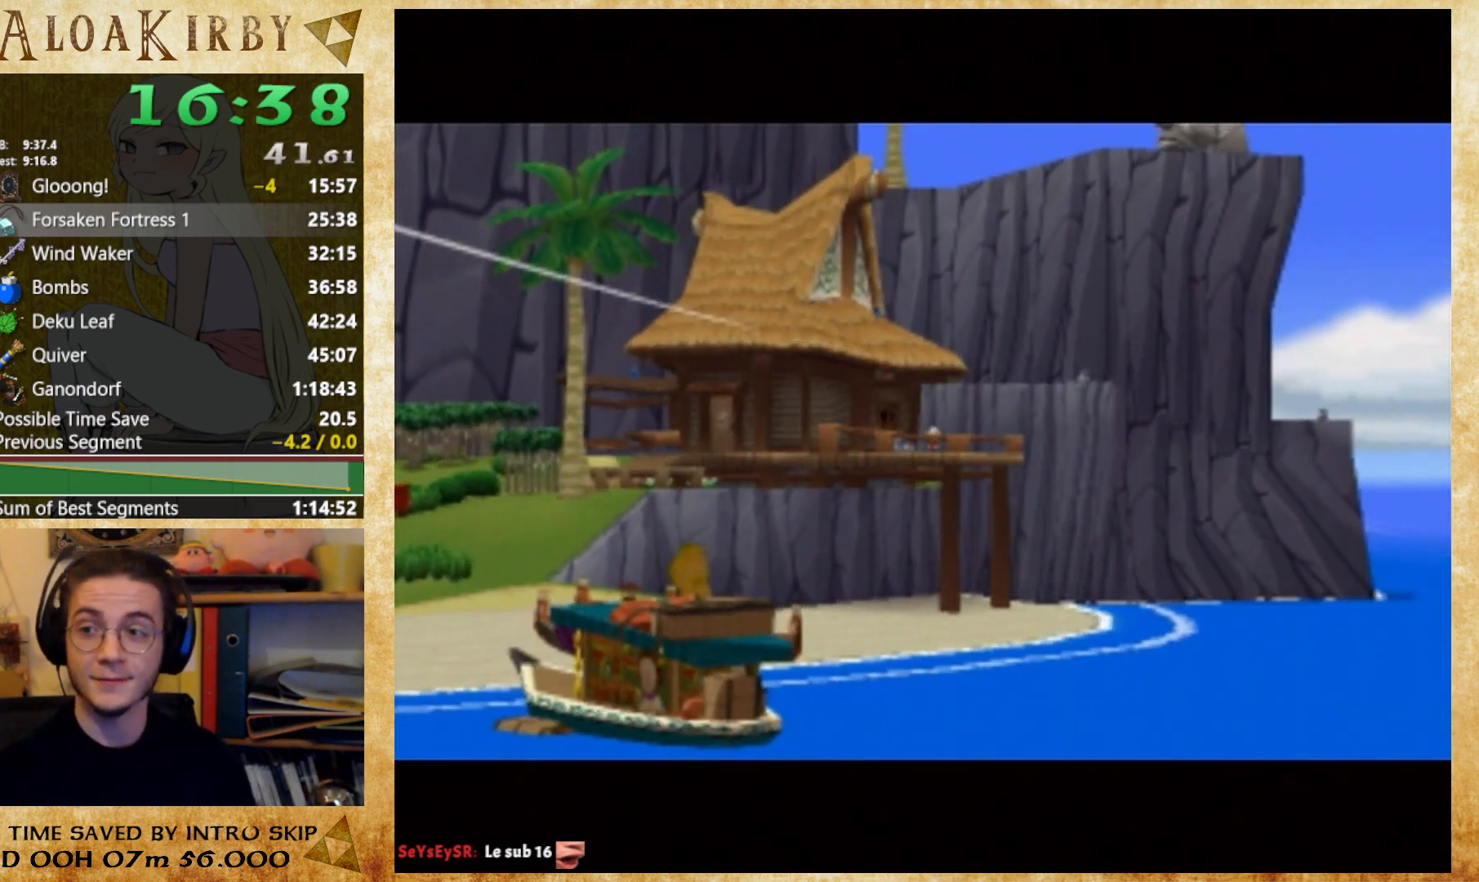
{"buttons": ["Y"], "button_events": [[67, "Y", "down"], [133, "Y", "up"], [167, "X", "up"], [200, "Y", "down"], [267, "X", "down"], [267, "Y", "up"], [333, "X", "up"], [333, "Y", "down"], [400, "X", "down"], [400, "Y", "up"], [467, "X", "up"], [500, "Y", "down"]]}
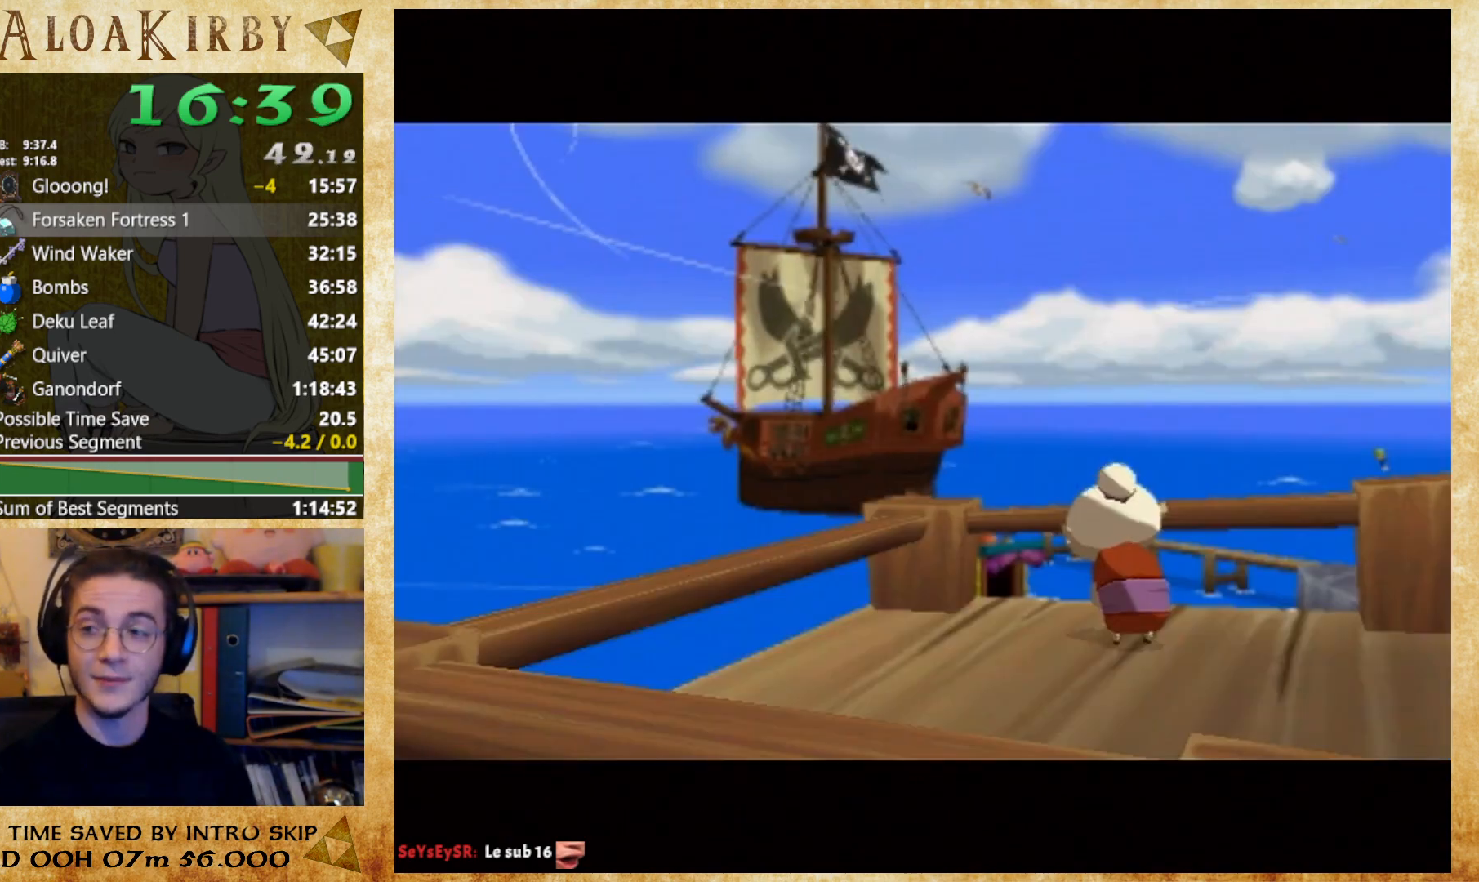
{"buttons": ["X"], "button_events": [[133, "X", "down"], [133, "Y", "up"], [200, "X", "up"], [200, "Y", "down"], [267, "X", "down"], [267, "Y", "up"], [333, "X", "up"], [367, "Y", "down"], [433, "X", "down"], [433, "Y", "up"]]}
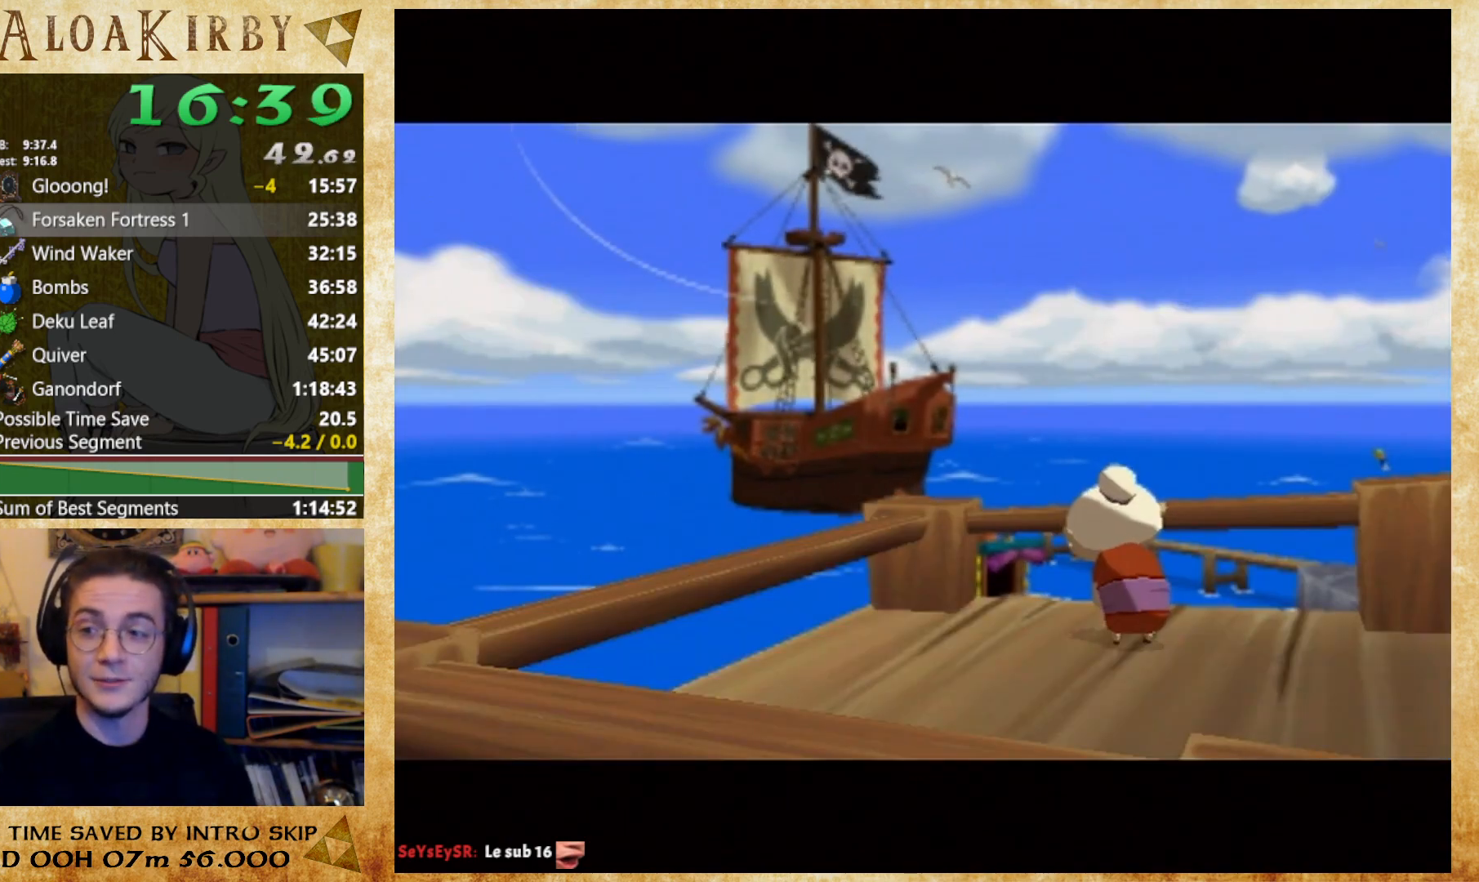
{"buttons": ["X"], "button_events": [[100, "X", "up"], [100, "Y", "down"], [200, "X", "down"], [200, "Y", "up"], [400, "X", "up"], [400, "Y", "down"], [467, "X", "down"], [467, "Y", "up"]]}